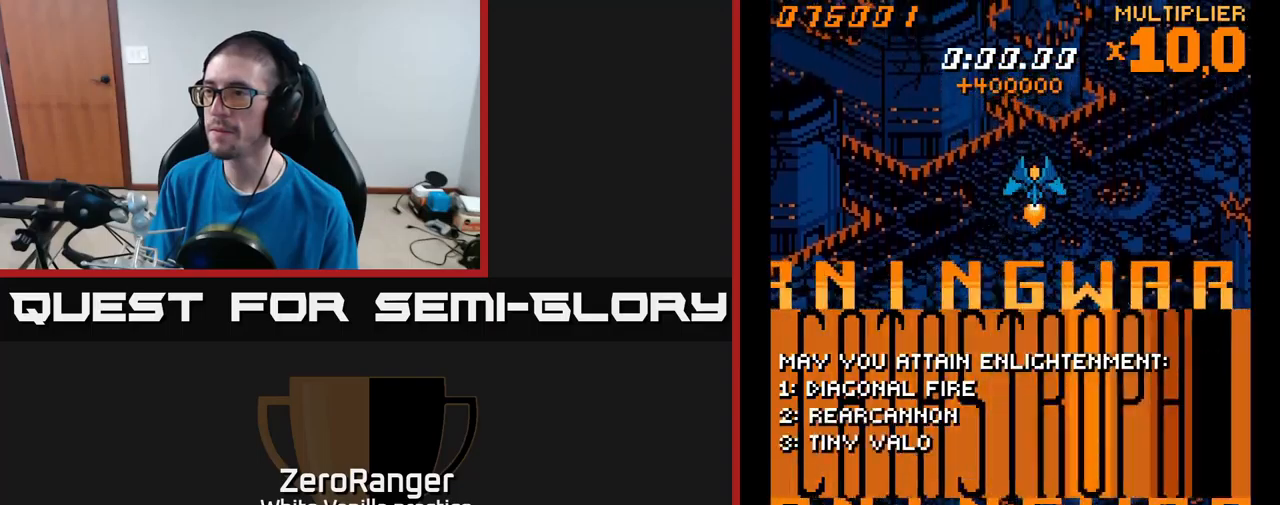
Gameplay with a controller (Xbox layout); each line is a JSON object with the inputs held at the frame after it. "events" lists button and stick changes between this image and that frame as [ms after this image, input, new state], when the widget could be followed in between. Not read: left_stick.
{"buttons": ["A"], "right_stick": "center", "events": [[16, "DPAD_RIGHT", "up"], [200, "DPAD_RIGHT", "down"], [250, "DPAD_RIGHT", "up"], [316, "A", "down"]]}
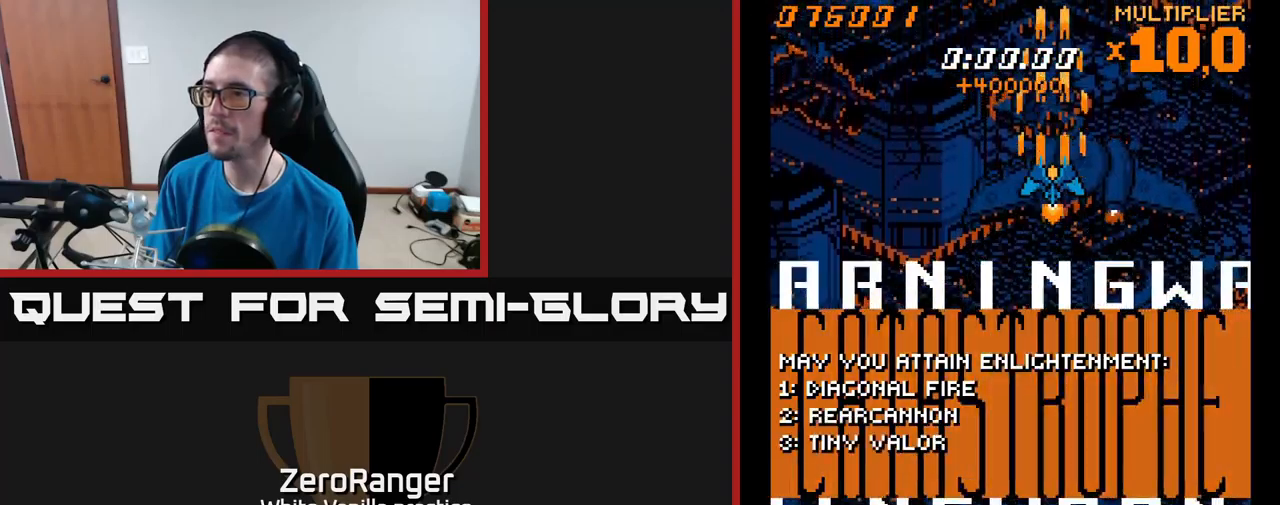
{"buttons": ["A"], "right_stick": "center", "events": [[300, "DPAD_UP", "down"], [400, "DPAD_UP", "up"]]}
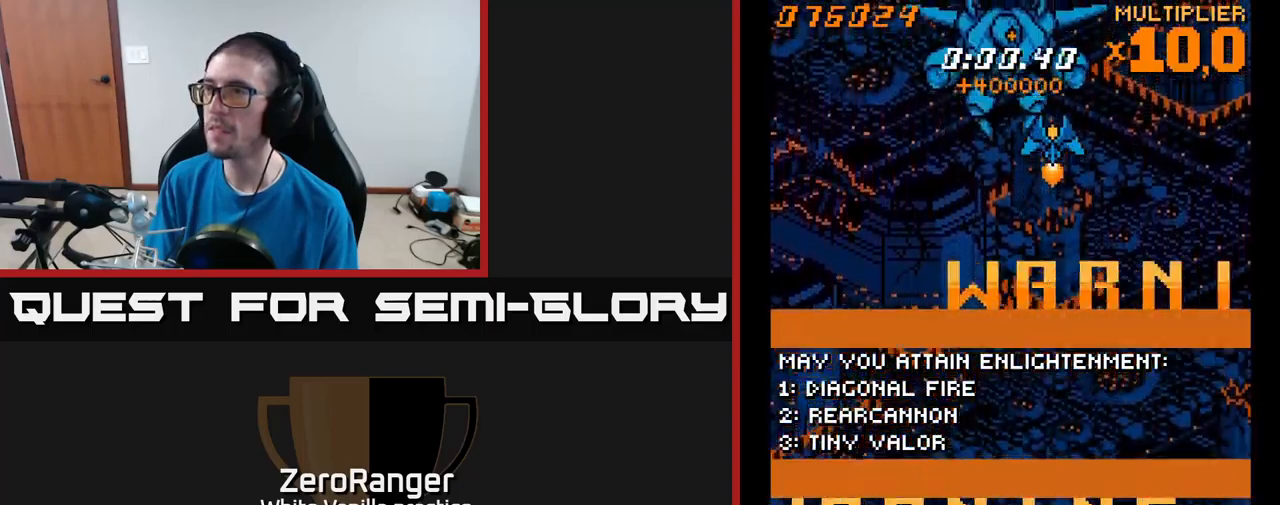
{"buttons": ["A", "DPAD_UP"], "right_stick": "center", "events": [[50, "DPAD_DOWN", "down"], [50, "DPAD_LEFT", "down"], [233, "DPAD_LEFT", "up"], [283, "DPAD_DOWN", "up"], [283, "DPAD_RIGHT", "down"], [366, "DPAD_RIGHT", "up"], [400, "DPAD_RIGHT", "down"], [416, "DPAD_RIGHT", "up"], [450, "DPAD_UP", "down"]]}
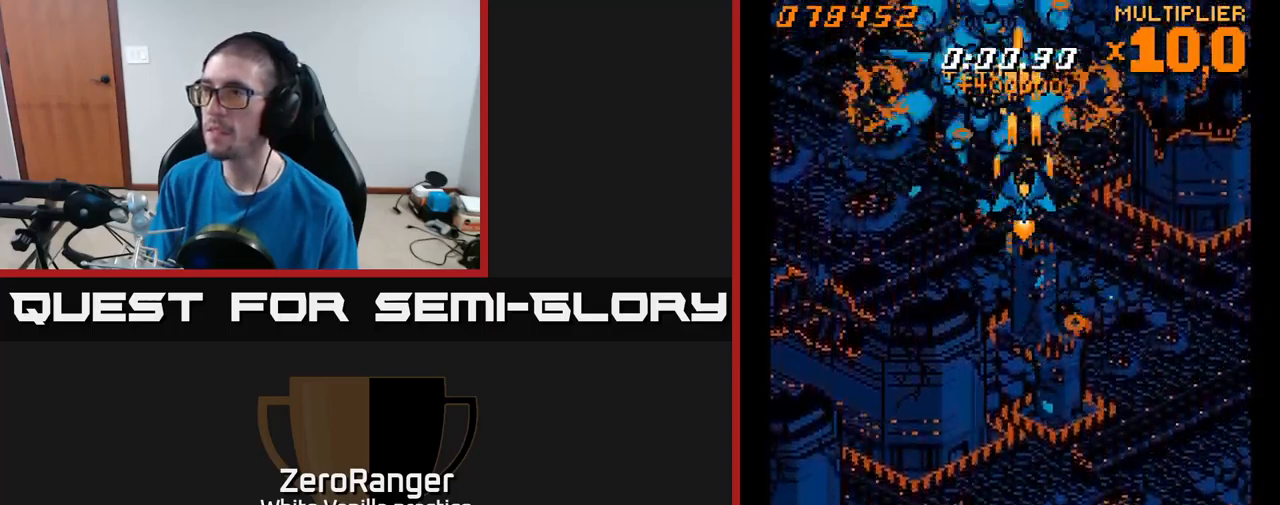
{"buttons": ["A", "DPAD_LEFT"], "right_stick": "center", "events": [[33, "DPAD_UP", "up"], [250, "DPAD_DOWN", "down"], [366, "DPAD_LEFT", "down"], [433, "DPAD_DOWN", "up"]]}
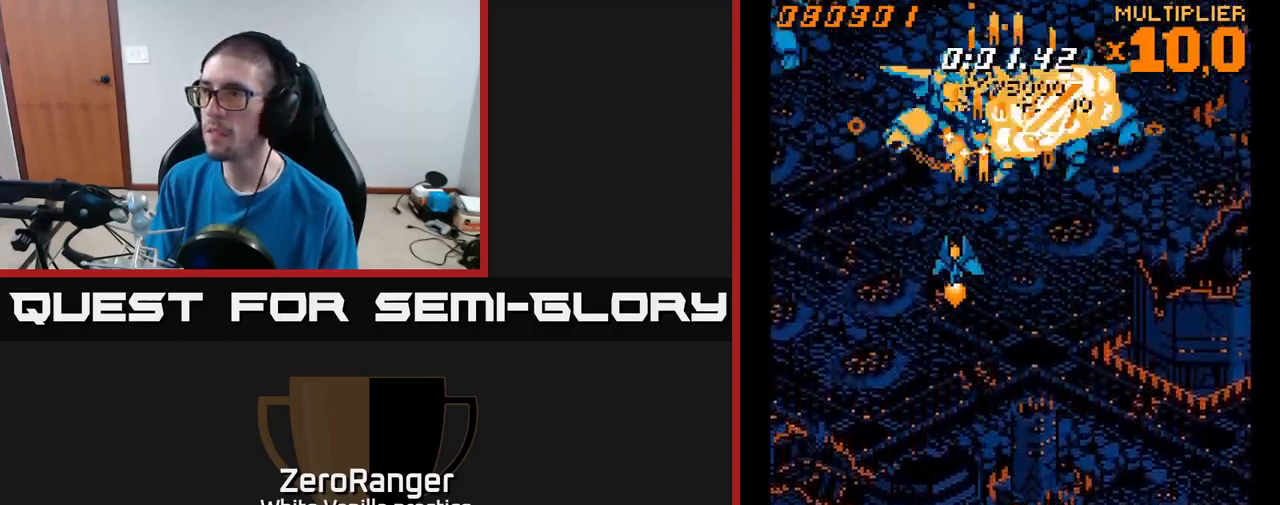
{"buttons": ["A"], "right_stick": "center", "events": [[100, "DPAD_UP", "down"], [233, "DPAD_UP", "up"], [266, "DPAD_LEFT", "up"], [400, "DPAD_RIGHT", "down"], [500, "DPAD_RIGHT", "up"]]}
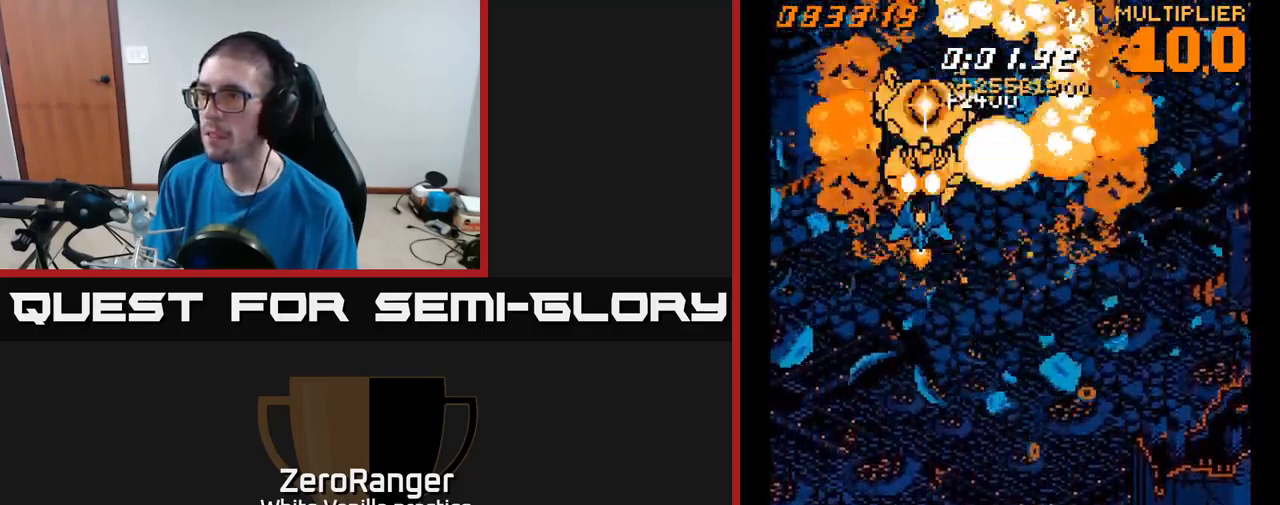
{"buttons": ["A", "DPAD_RIGHT"], "right_stick": "center", "events": [[100, "DPAD_DOWN", "down"], [116, "DPAD_RIGHT", "down"], [500, "DPAD_DOWN", "up"]]}
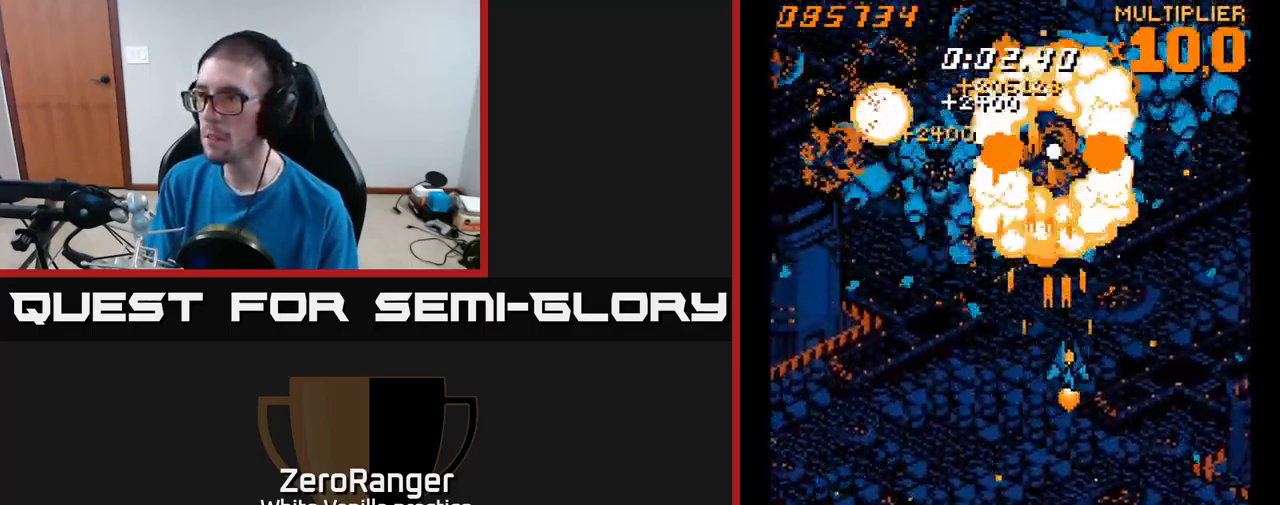
{"buttons": ["A", "DPAD_DOWN"], "right_stick": "center", "events": [[133, "DPAD_UP", "down"], [150, "DPAD_RIGHT", "up"], [416, "DPAD_UP", "up"], [433, "DPAD_DOWN", "down"]]}
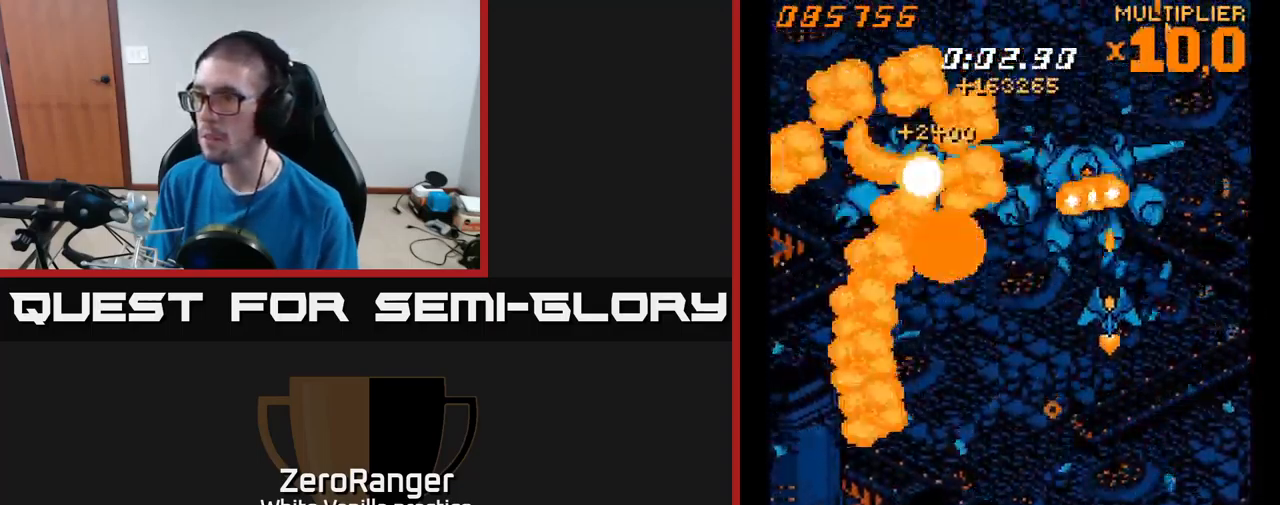
{"buttons": ["A", "DPAD_DOWN", "DPAD_RIGHT"], "right_stick": "center", "events": [[116, "DPAD_LEFT", "down"], [333, "DPAD_LEFT", "up"], [416, "DPAD_RIGHT", "down"]]}
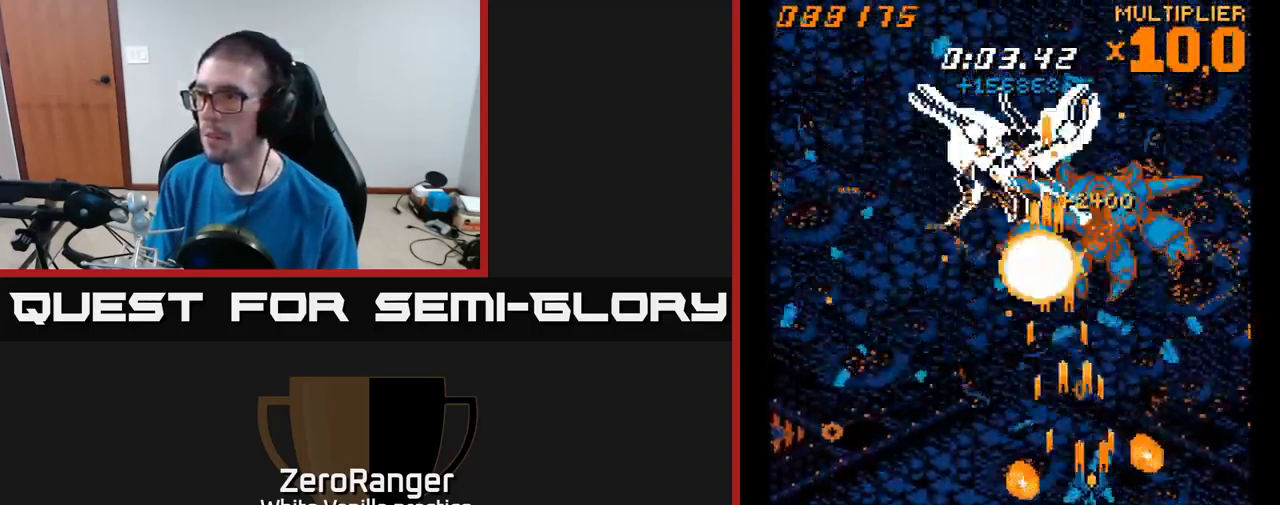
{"buttons": ["A", "DPAD_UP"], "right_stick": "center", "events": [[50, "DPAD_DOWN", "up"], [50, "DPAD_RIGHT", "up"], [66, "DPAD_UP", "down"], [83, "DPAD_LEFT", "down"], [333, "DPAD_LEFT", "up"]]}
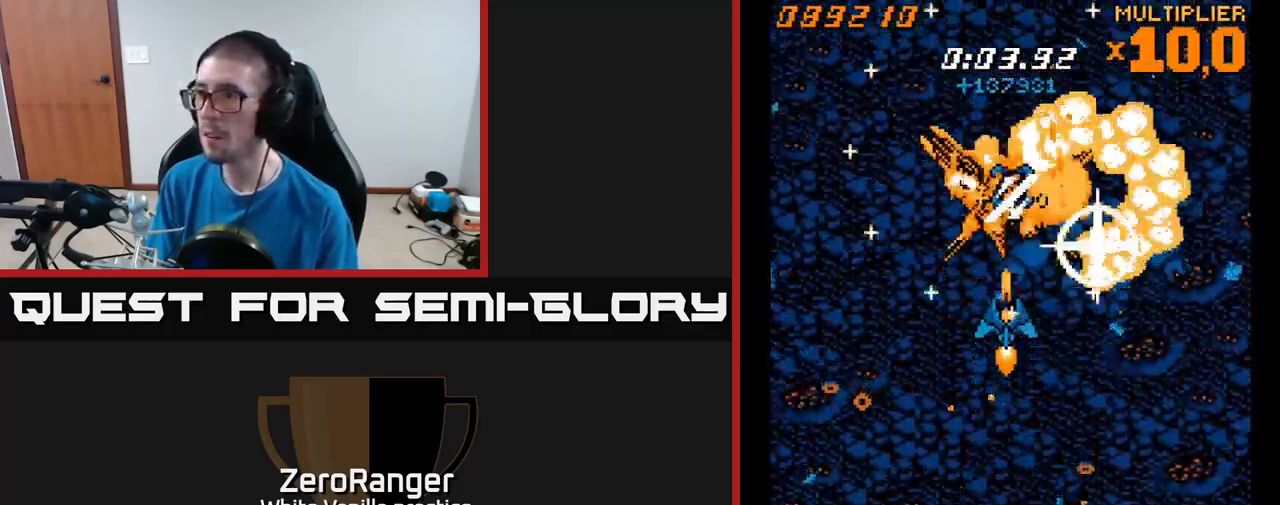
{"buttons": ["A", "DPAD_UP"], "right_stick": "center", "events": []}
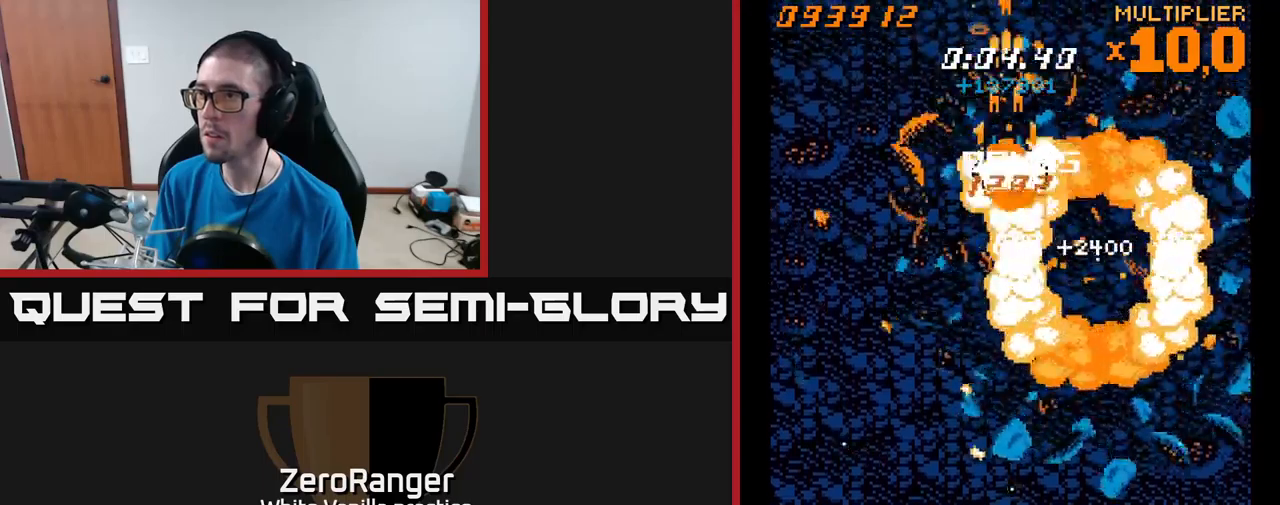
{"buttons": ["A"], "right_stick": "center", "events": [[183, "DPAD_RIGHT", "down"], [200, "DPAD_UP", "up"], [250, "DPAD_DOWN", "down"], [250, "DPAD_RIGHT", "up"], [350, "DPAD_DOWN", "up"]]}
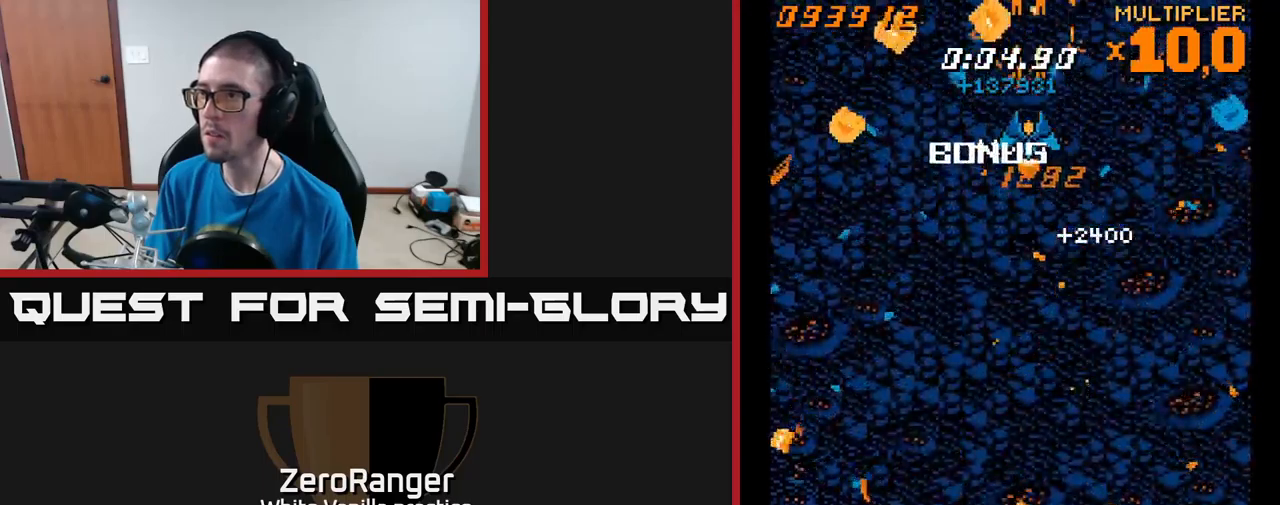
{"buttons": ["A"], "right_stick": "center", "events": [[317, "DPAD_DOWN", "down"], [433, "DPAD_DOWN", "up"]]}
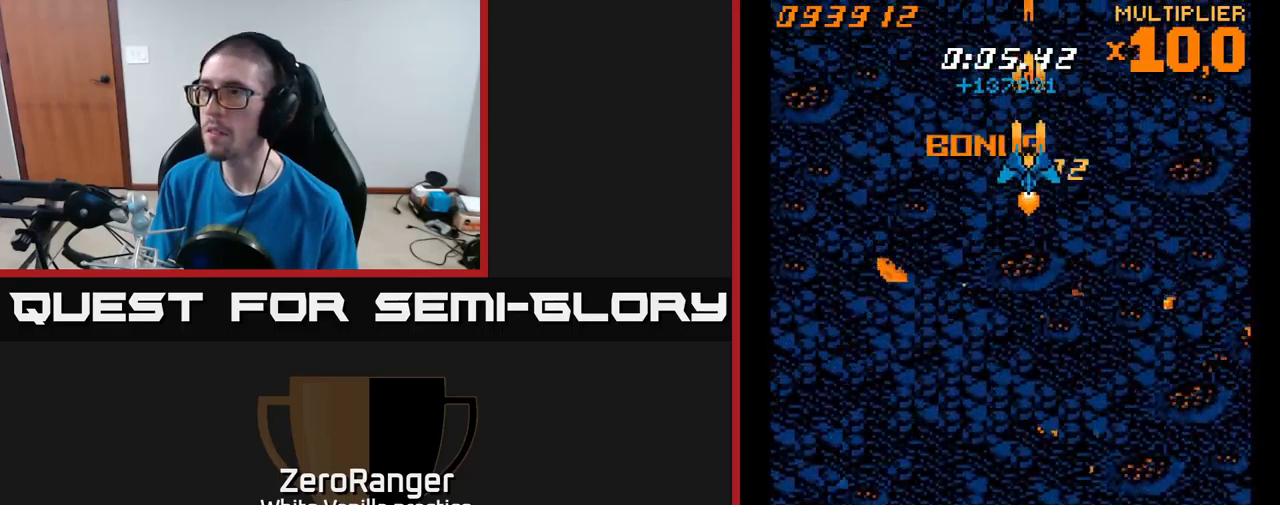
{"buttons": ["A"], "right_stick": "center", "events": []}
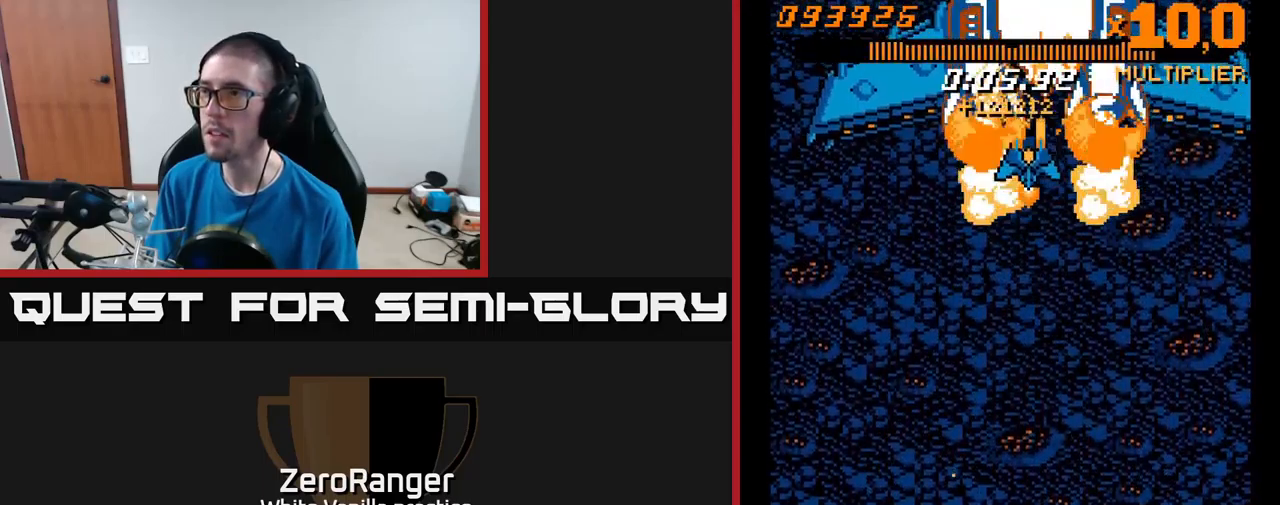
{"buttons": ["A"], "right_stick": "center", "events": [[117, "DPAD_DOWN", "down"], [233, "DPAD_DOWN", "up"], [350, "DPAD_DOWN", "down"], [450, "DPAD_DOWN", "up"]]}
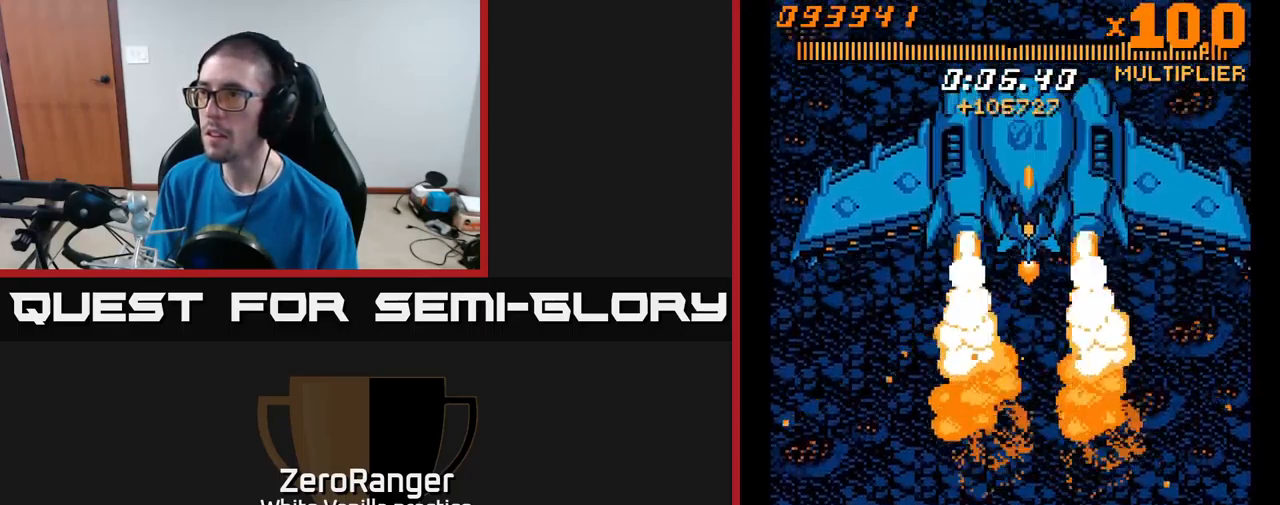
{"buttons": ["A"], "right_stick": "center", "events": [[67, "DPAD_DOWN", "down"], [133, "DPAD_DOWN", "up"], [217, "DPAD_LEFT", "down"], [300, "DPAD_LEFT", "up"]]}
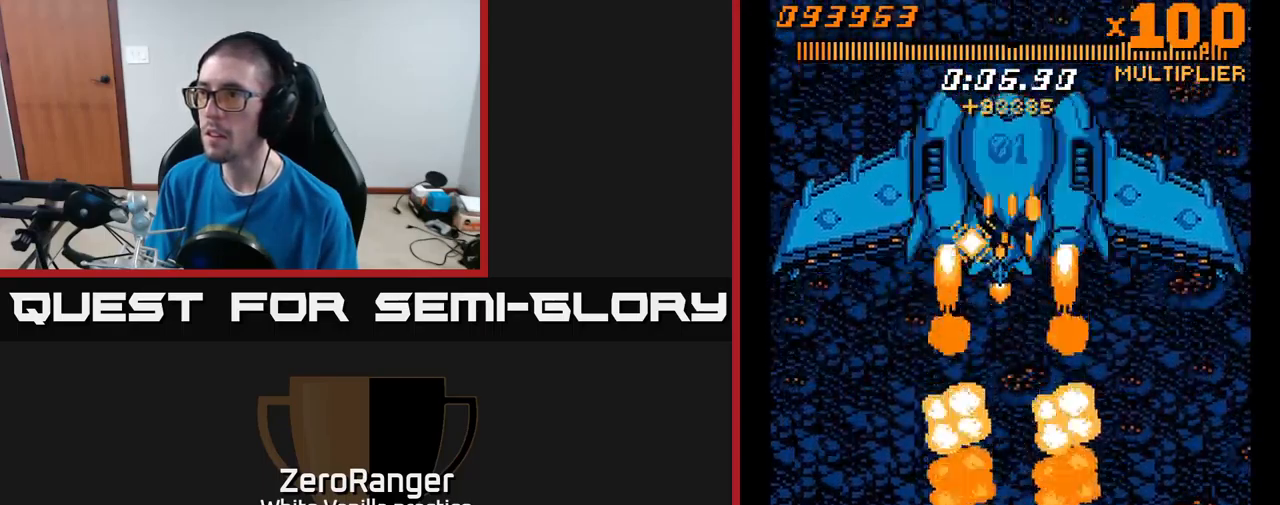
{"buttons": ["A", "DPAD_LEFT"], "right_stick": "center", "events": [[83, "DPAD_LEFT", "down"], [150, "DPAD_LEFT", "up"], [450, "DPAD_LEFT", "down"]]}
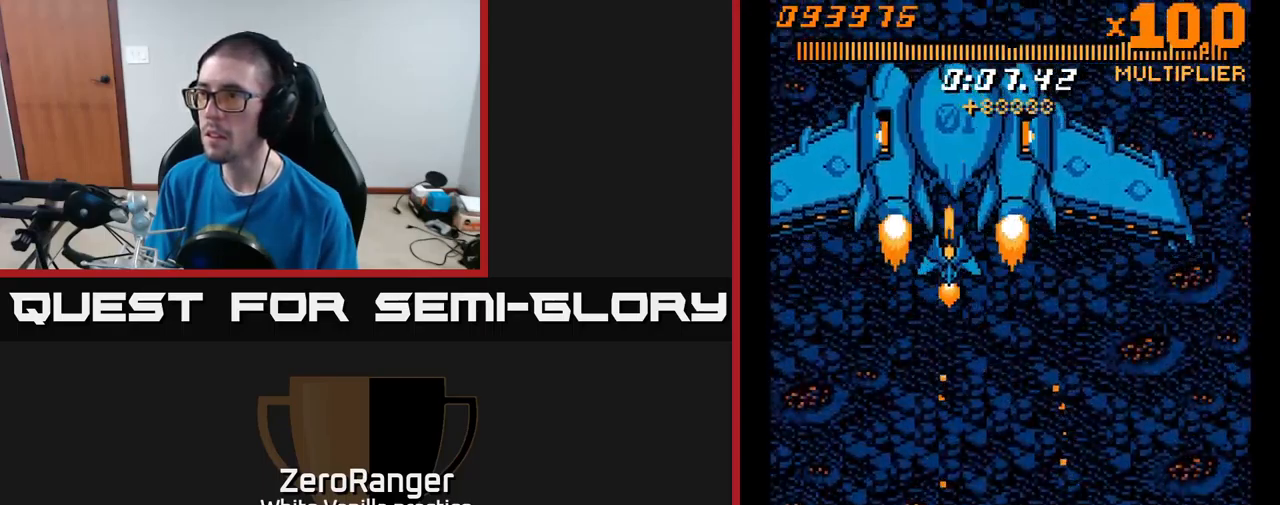
{"buttons": ["A"], "right_stick": "center", "events": [[33, "DPAD_LEFT", "up"], [167, "DPAD_LEFT", "down"], [267, "DPAD_LEFT", "up"]]}
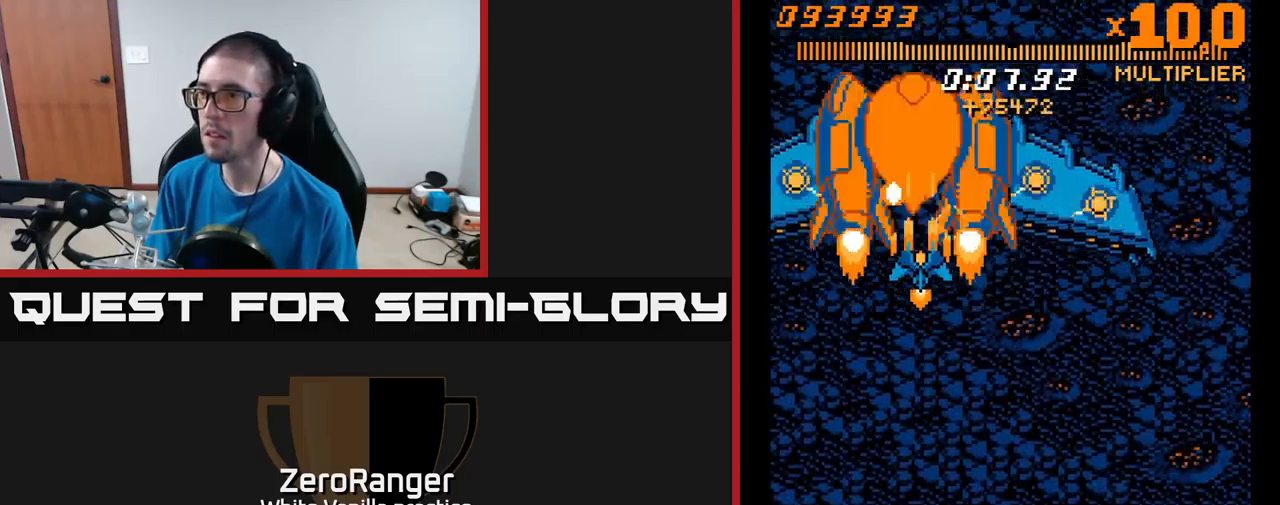
{"buttons": ["A", "DPAD_DOWN"], "right_stick": "center", "events": [[33, "DPAD_DOWN", "down"], [233, "DPAD_RIGHT", "down"], [350, "DPAD_RIGHT", "up"]]}
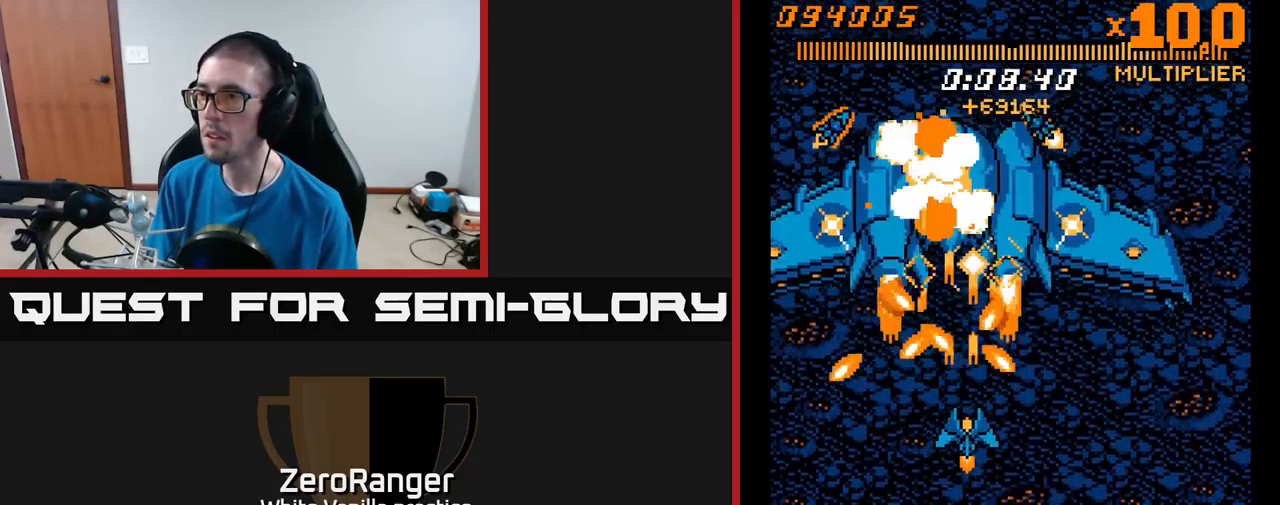
{"buttons": ["A", "DPAD_DOWN"], "right_stick": "center", "events": [[33, "DPAD_RIGHT", "down"], [150, "DPAD_RIGHT", "up"], [300, "DPAD_RIGHT", "down"], [467, "DPAD_RIGHT", "up"]]}
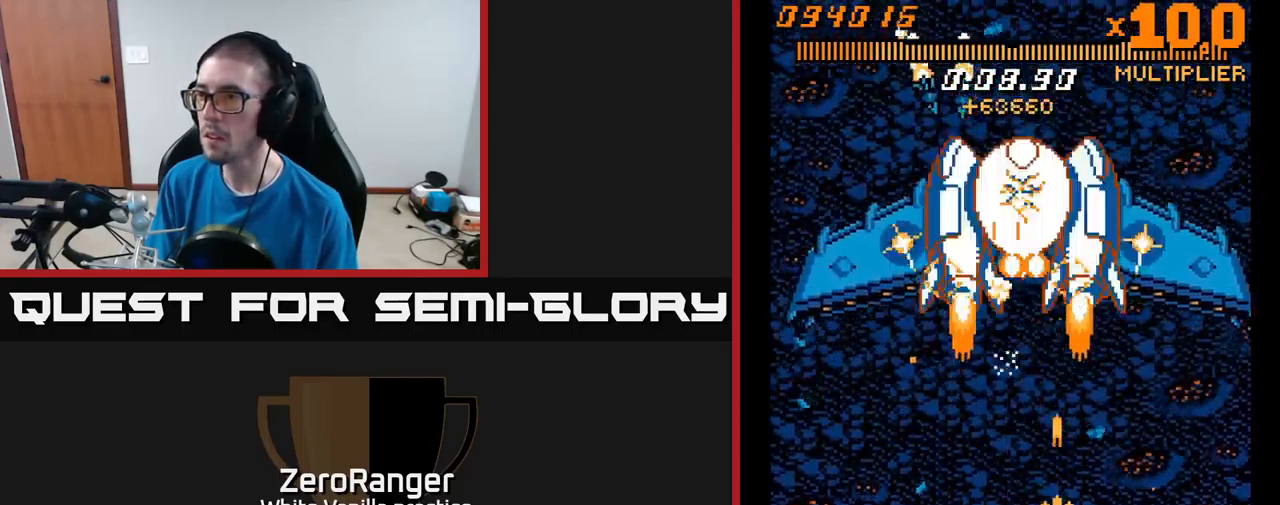
{"buttons": ["A", "DPAD_LEFT"], "right_stick": "center", "events": [[67, "DPAD_DOWN", "up"], [150, "DPAD_RIGHT", "down"], [217, "DPAD_RIGHT", "up"], [450, "DPAD_LEFT", "down"]]}
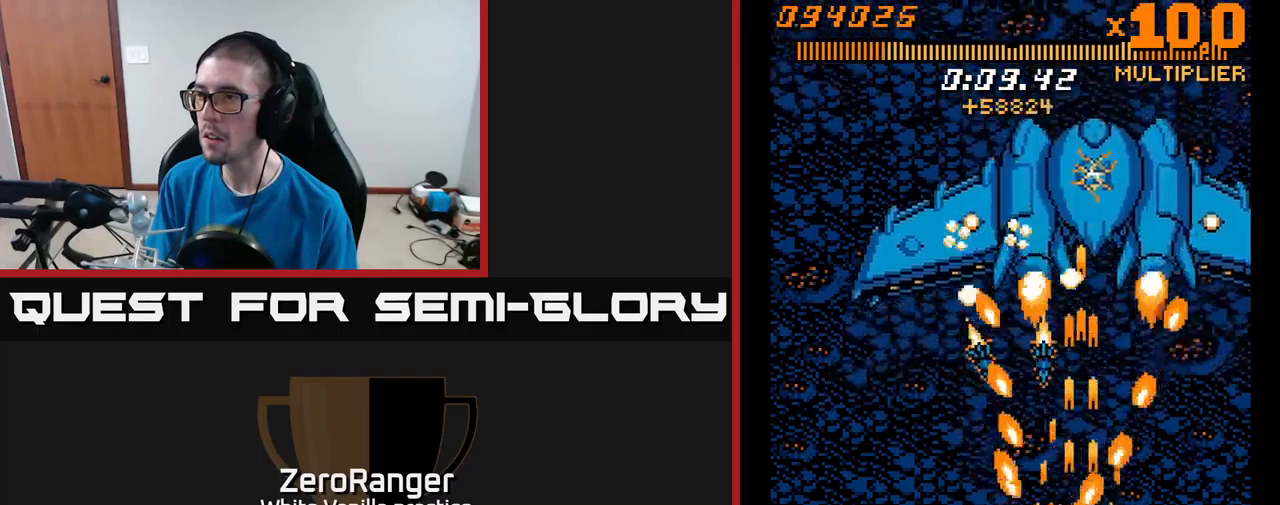
{"buttons": ["A", "DPAD_UP", "DPAD_LEFT"], "right_stick": "center", "events": [[150, "DPAD_UP", "down"], [317, "DPAD_LEFT", "up"], [400, "DPAD_RIGHT", "down"], [467, "DPAD_RIGHT", "up"], [500, "DPAD_LEFT", "down"]]}
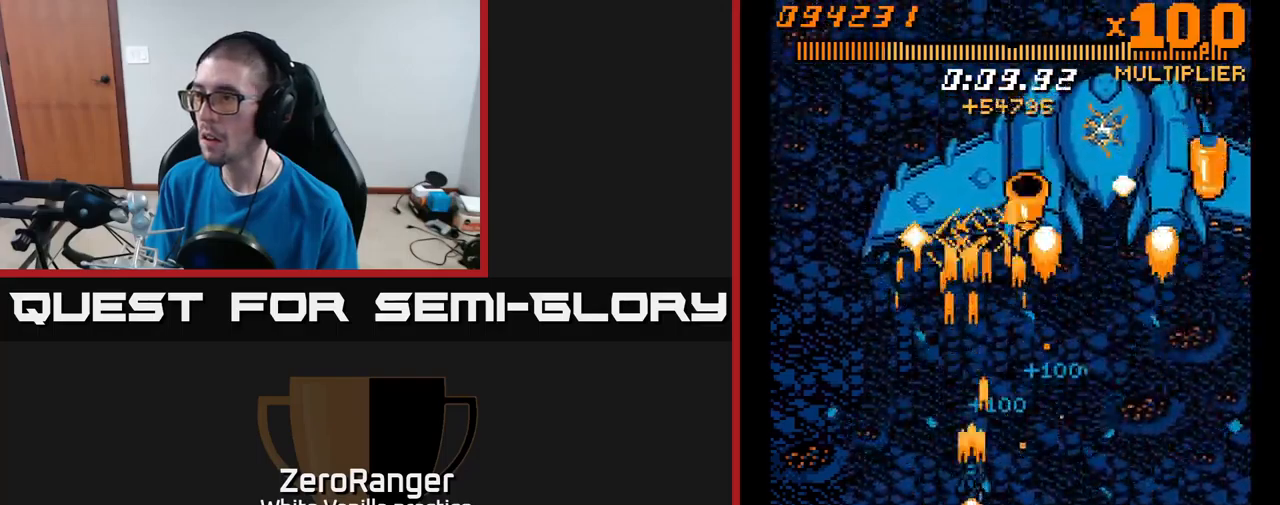
{"buttons": ["A", "DPAD_UP"], "right_stick": "center", "events": [[34, "DPAD_LEFT", "up"], [117, "DPAD_RIGHT", "down"], [117, "DPAD_UP", "up"], [150, "DPAD_UP", "down"], [317, "DPAD_RIGHT", "up"]]}
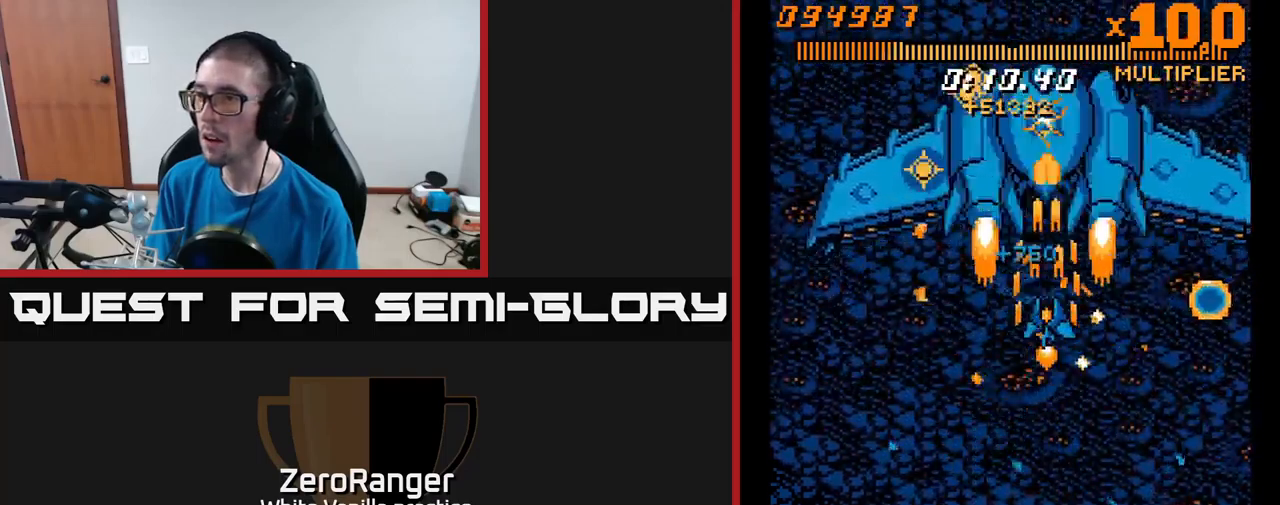
{"buttons": ["A", "DPAD_DOWN", "DPAD_LEFT"], "right_stick": "center", "events": [[84, "DPAD_LEFT", "down"], [217, "DPAD_UP", "up"], [250, "DPAD_LEFT", "up"], [367, "DPAD_LEFT", "down"], [400, "DPAD_DOWN", "down"]]}
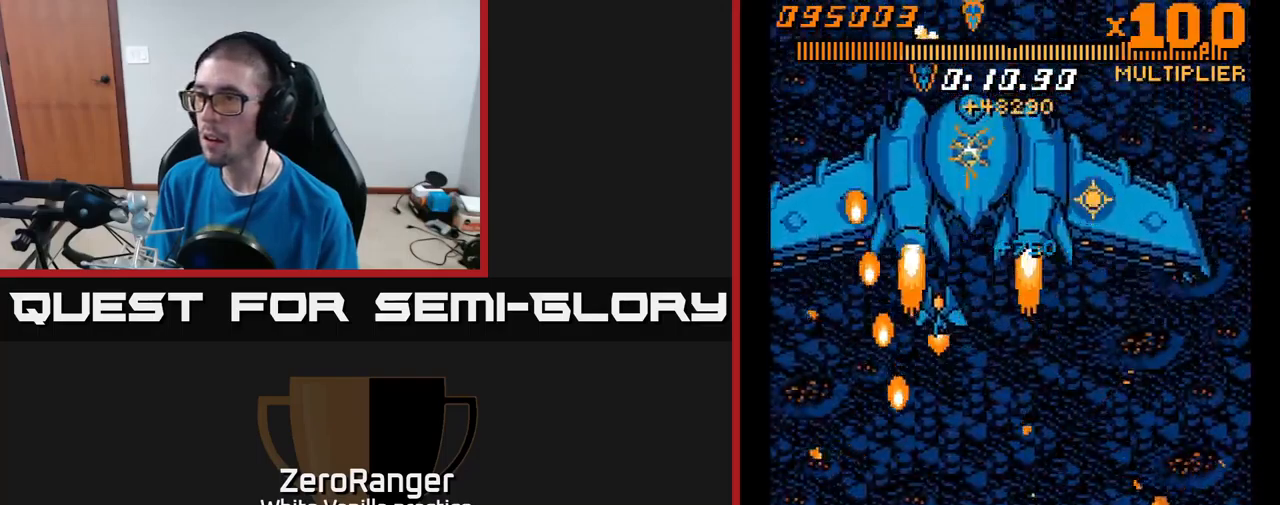
{"buttons": ["A", "DPAD_DOWN"], "right_stick": "center", "events": [[17, "DPAD_LEFT", "up"], [50, "DPAD_DOWN", "up"], [234, "DPAD_LEFT", "down"], [317, "DPAD_LEFT", "up"], [434, "DPAD_DOWN", "down"]]}
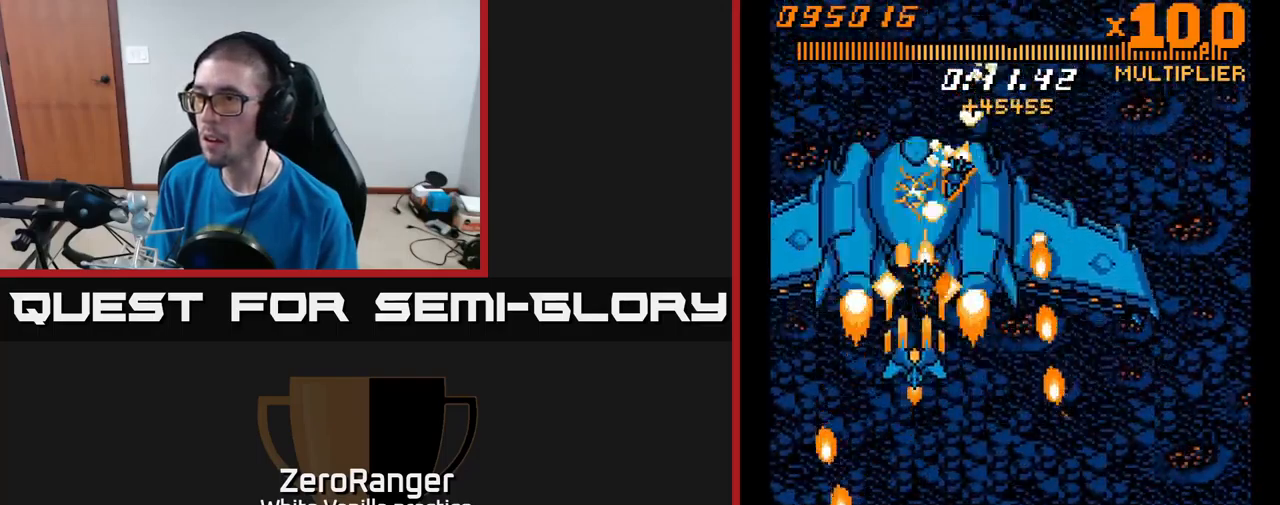
{"buttons": ["A", "DPAD_UP"], "right_stick": "center", "events": [[200, "DPAD_DOWN", "up"], [234, "DPAD_UP", "down"], [317, "DPAD_RIGHT", "down"], [334, "DPAD_UP", "up"], [417, "DPAD_RIGHT", "up"], [417, "DPAD_UP", "down"]]}
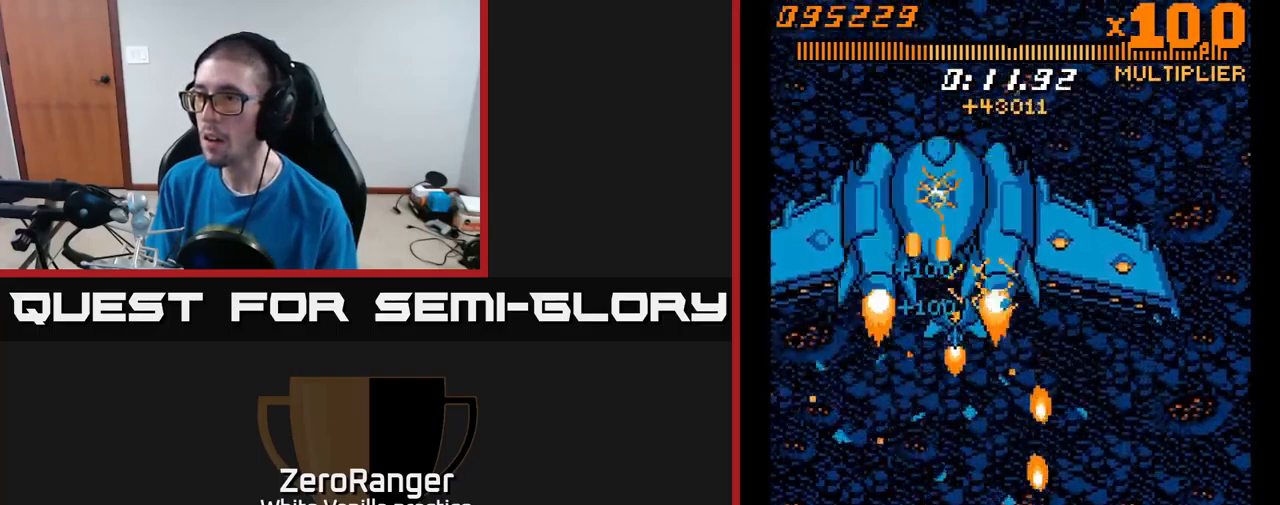
{"buttons": ["A", "DPAD_RIGHT"], "right_stick": "center", "events": [[117, "DPAD_UP", "up"], [284, "DPAD_RIGHT", "down"], [417, "DPAD_RIGHT", "up"], [500, "DPAD_RIGHT", "down"]]}
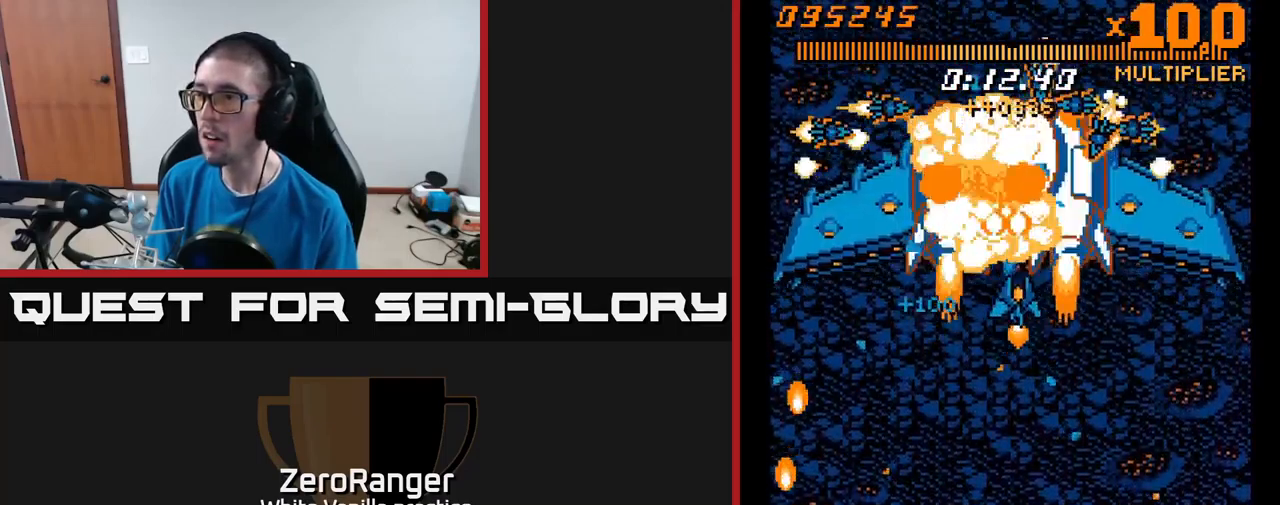
{"buttons": ["A", "DPAD_DOWN"], "right_stick": "center", "events": [[34, "DPAD_UP", "down"], [134, "DPAD_RIGHT", "up"], [134, "DPAD_UP", "up"], [184, "DPAD_DOWN", "down"], [184, "DPAD_RIGHT", "down"], [267, "DPAD_RIGHT", "up"]]}
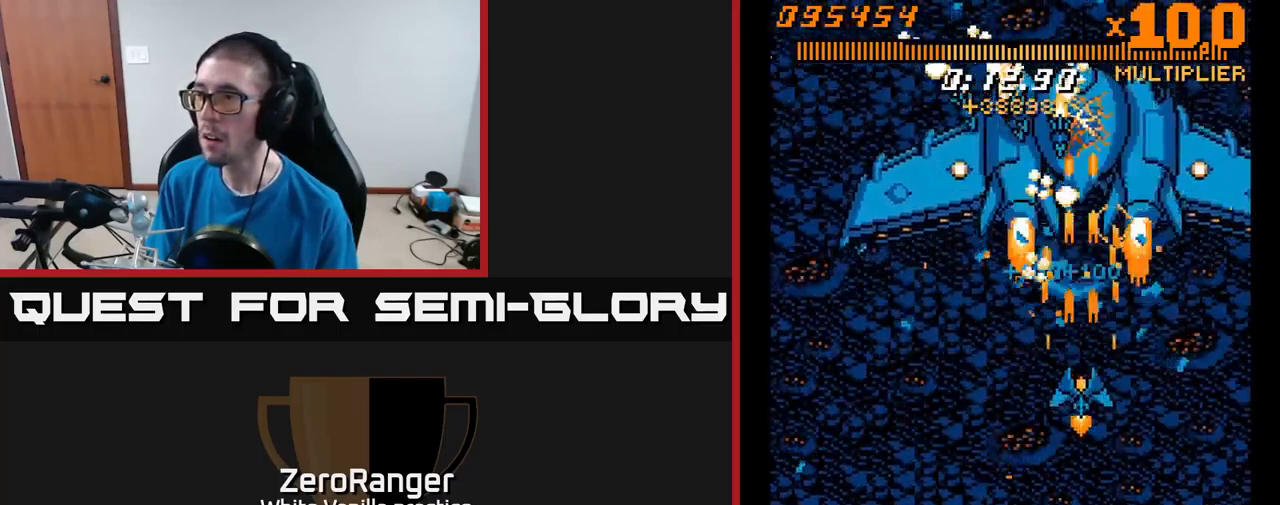
{"buttons": ["A", "DPAD_DOWN"], "right_stick": "center", "events": [[50, "DPAD_RIGHT", "down"], [150, "DPAD_RIGHT", "up"]]}